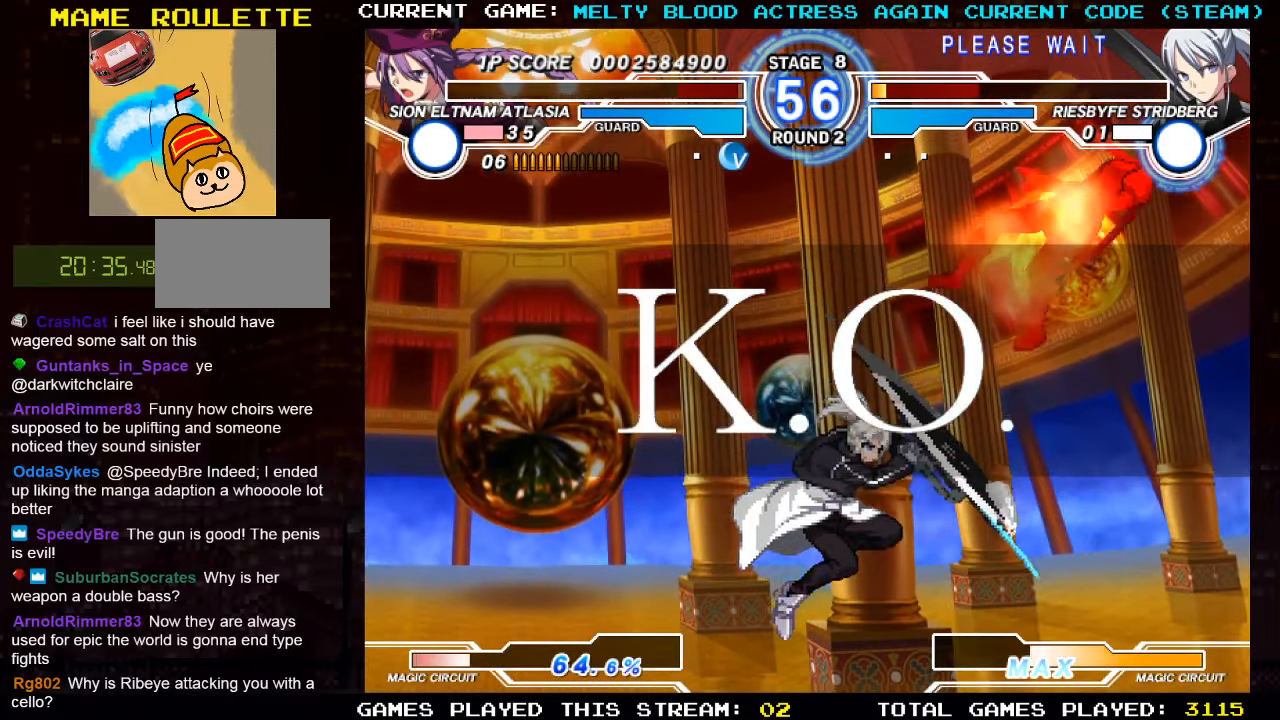
Gameplay with a controller (arcade stick); each line is a JSON object with the inputs held at the frame after it. "events" lists button and stick changes between this image and that frame as [ms after this image, input, new state], when the widget could be followed in between. Not read: L3 R3.
{"buttons": [], "left_stick": "center", "events": []}
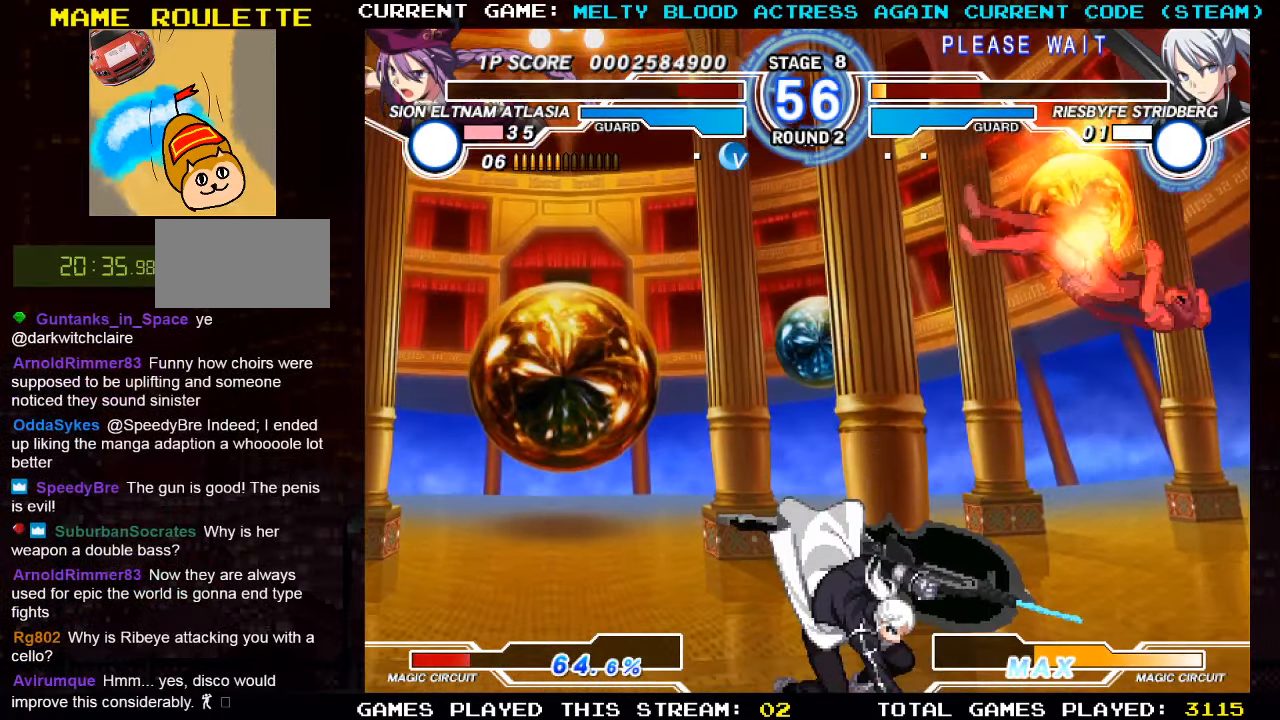
{"buttons": [], "left_stick": "center", "events": []}
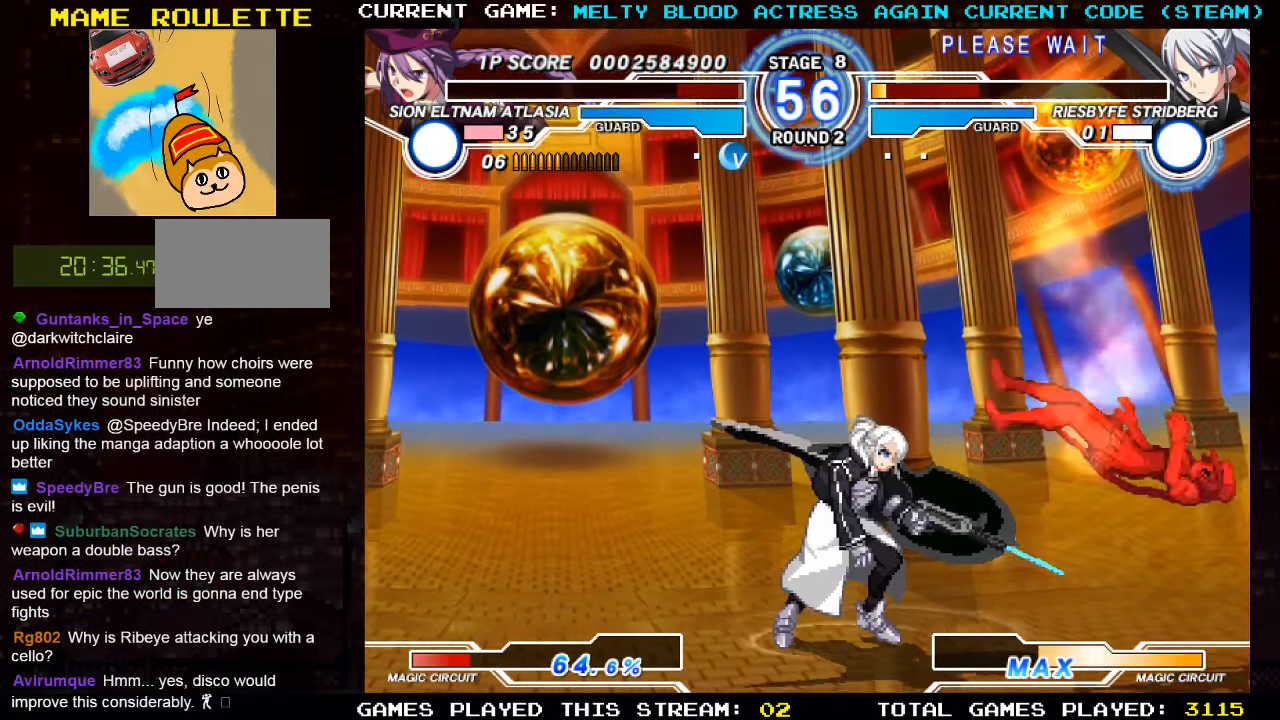
{"buttons": [], "left_stick": "center", "events": []}
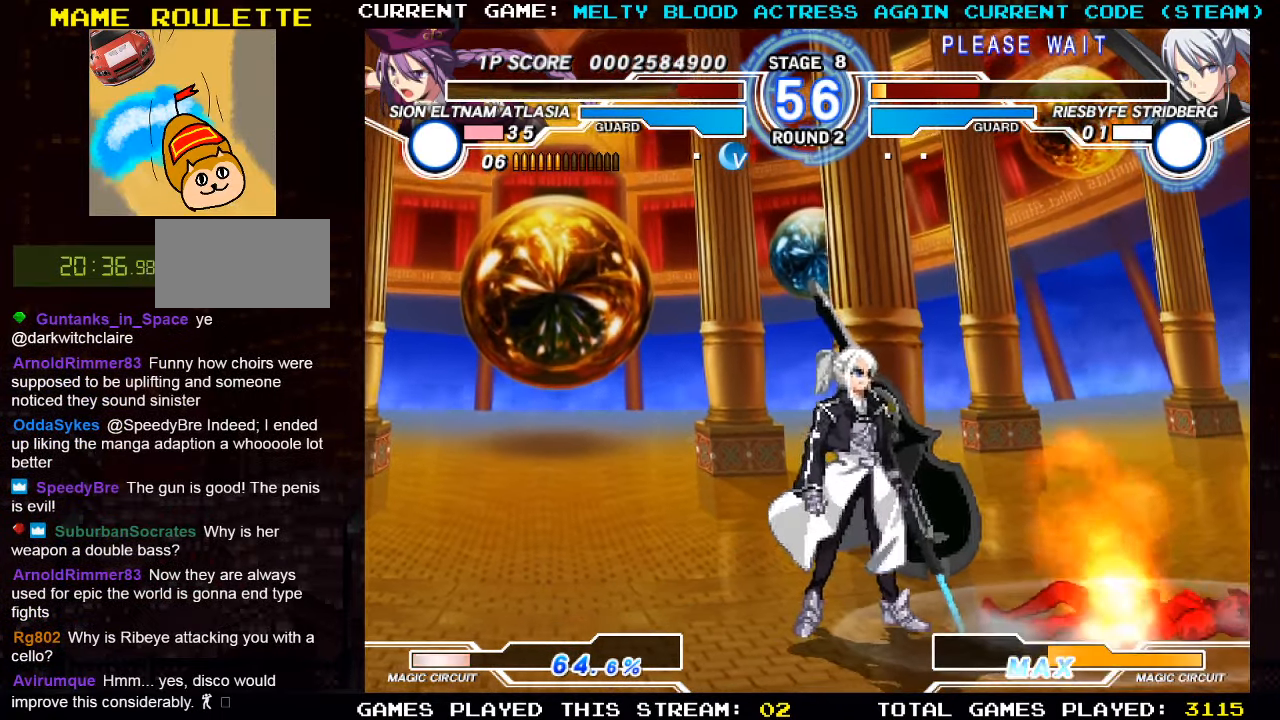
{"buttons": [], "left_stick": "center", "events": []}
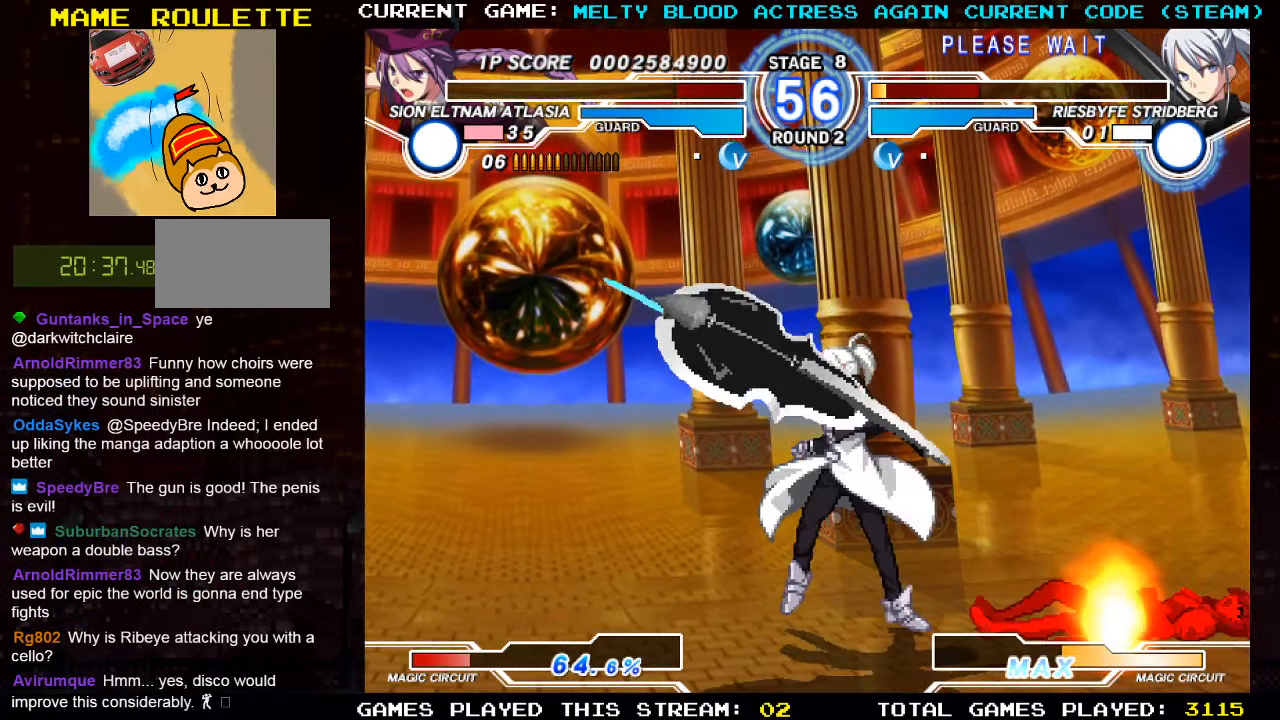
{"buttons": [], "left_stick": "center", "events": []}
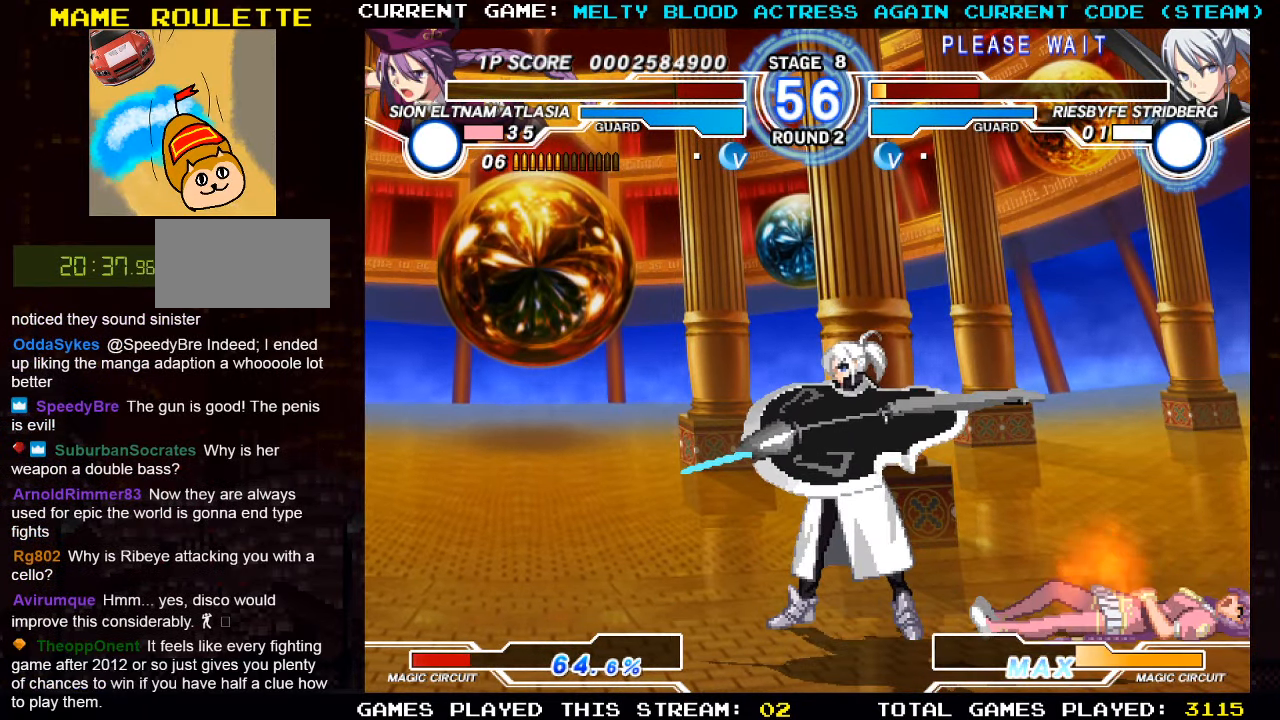
{"buttons": [], "left_stick": "center", "events": []}
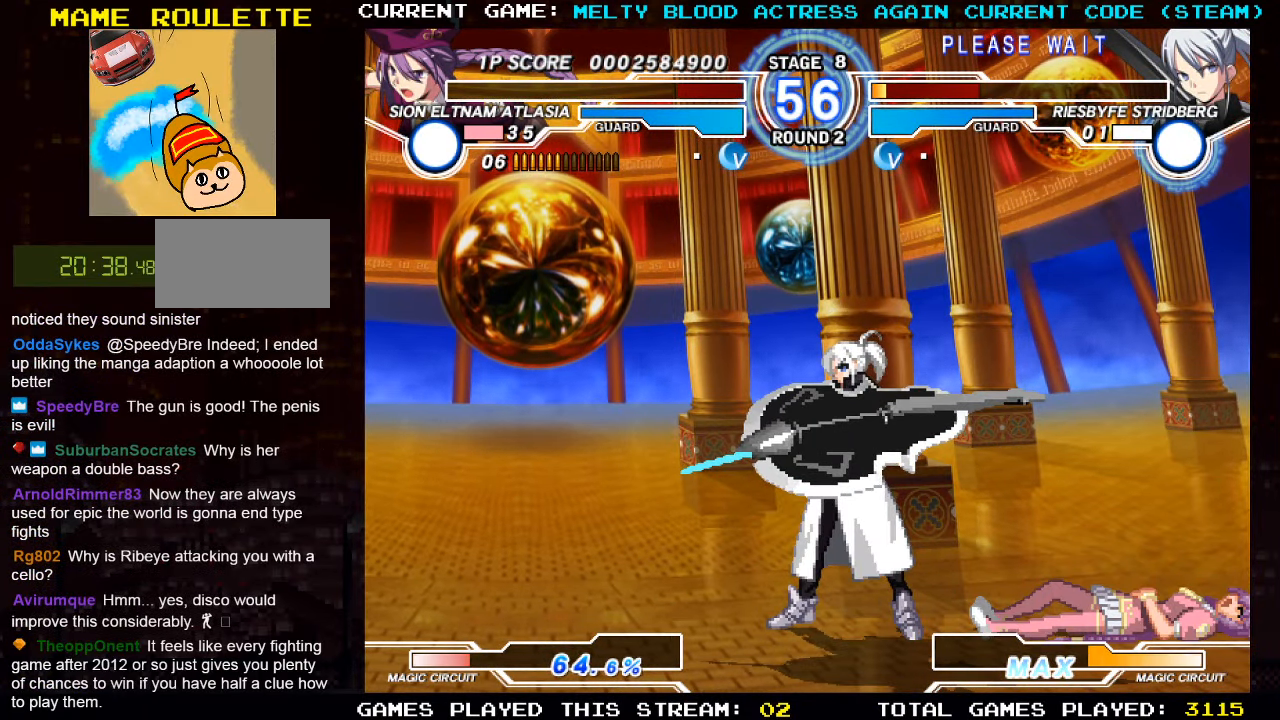
{"buttons": [], "left_stick": "center", "events": [[333, "SQUARE", "down"], [400, "SQUARE", "up"]]}
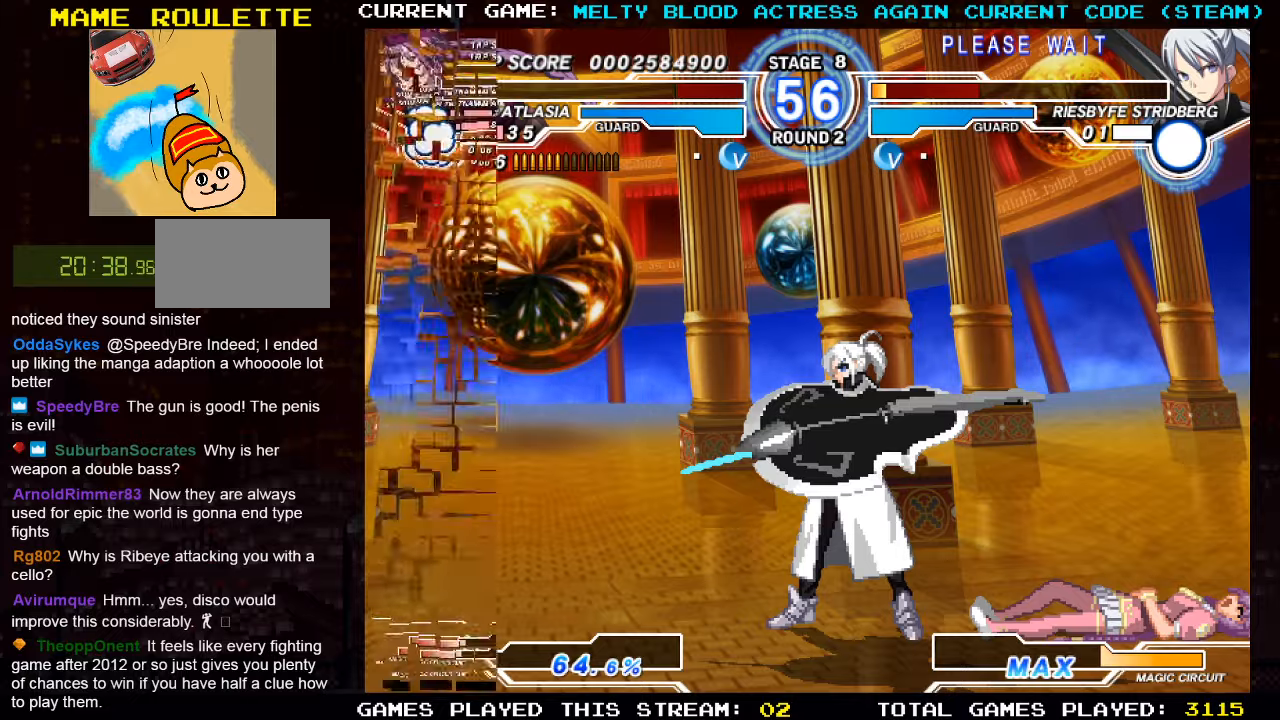
{"buttons": [], "left_stick": "center", "events": [[50, "SQUARE", "down"], [117, "SQUARE", "up"]]}
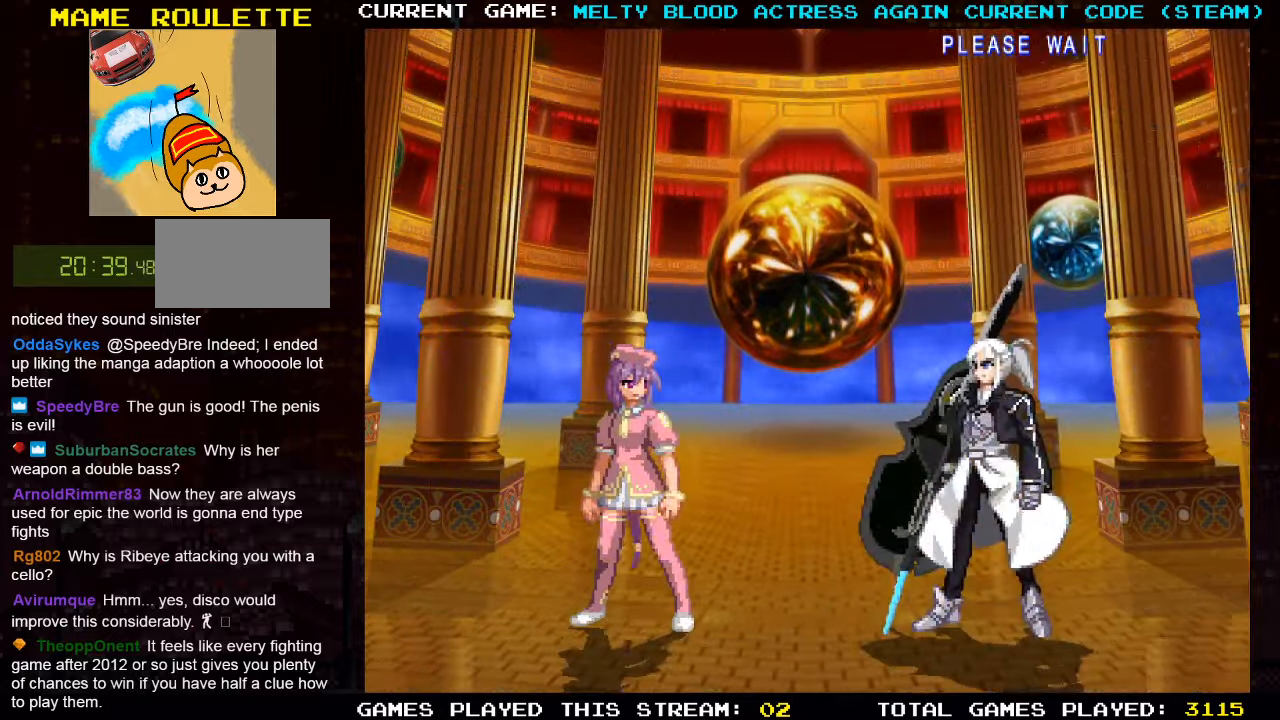
{"buttons": [], "left_stick": "right", "events": [[233, "left_stick", "right"], [333, "left_stick", "center"], [417, "left_stick", "right"]]}
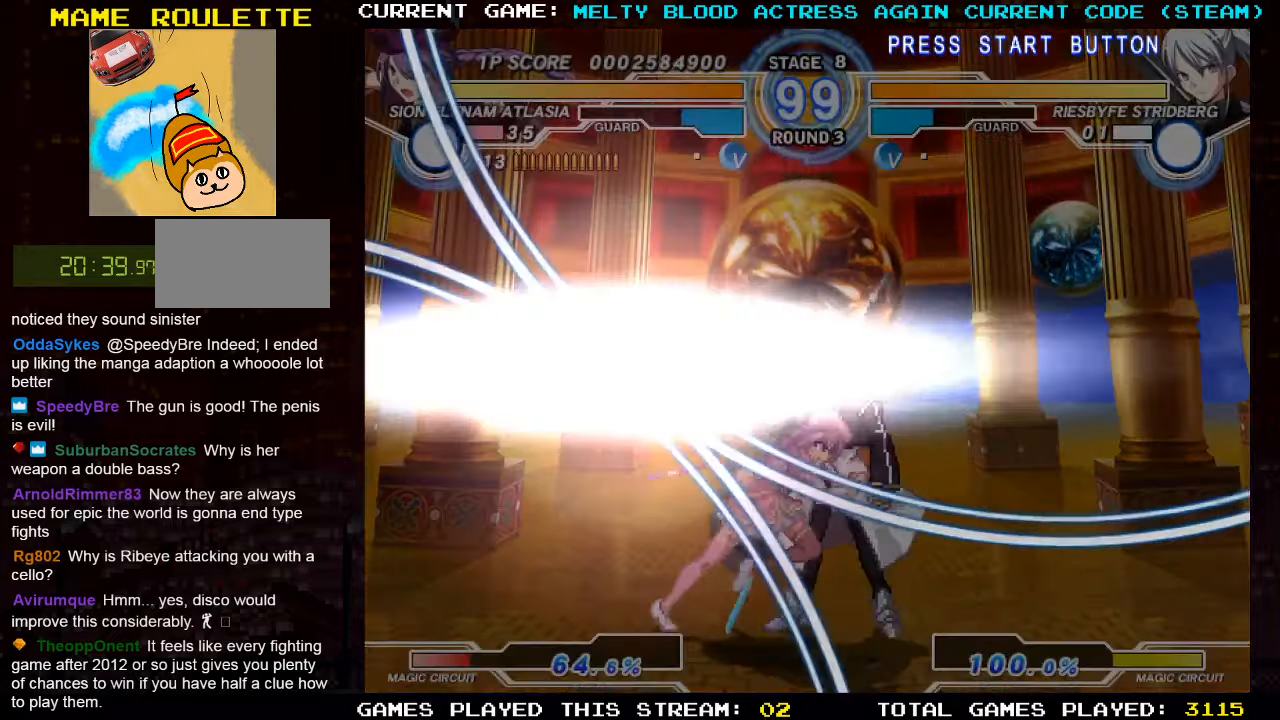
{"buttons": [], "left_stick": "right", "events": []}
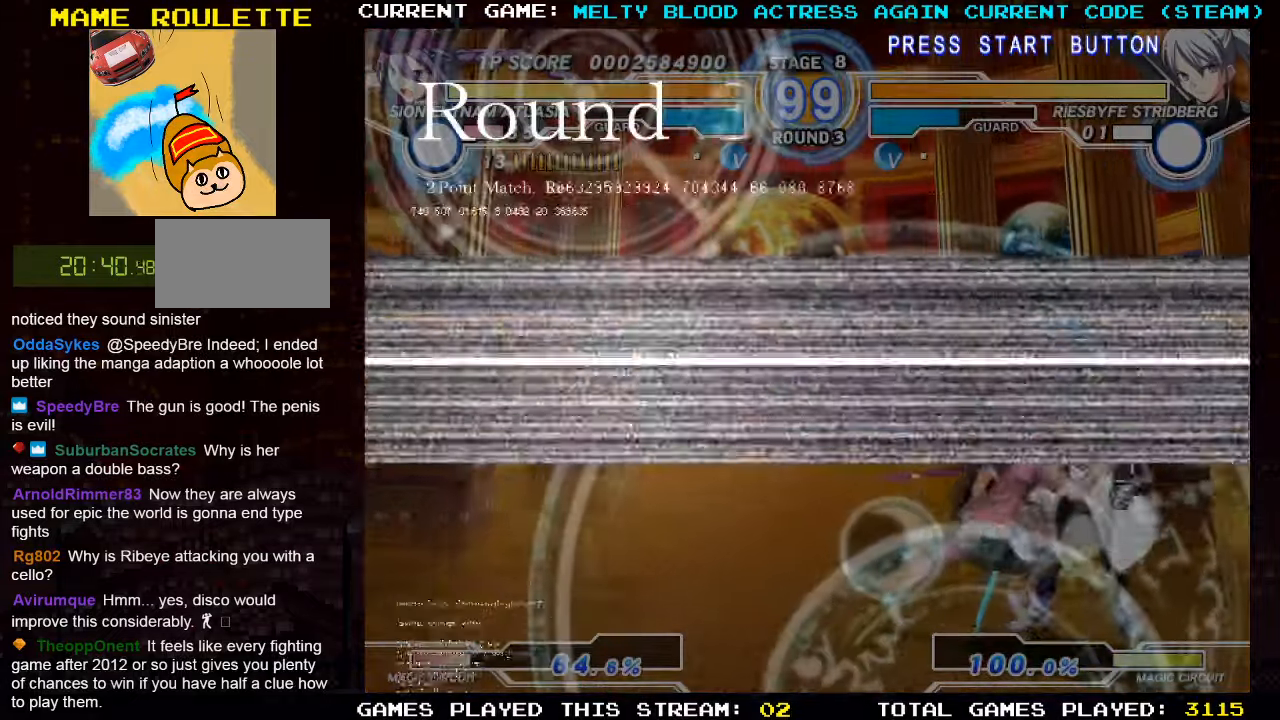
{"buttons": [], "left_stick": "left", "events": [[300, "left_stick", "center"], [350, "left_stick", "left"]]}
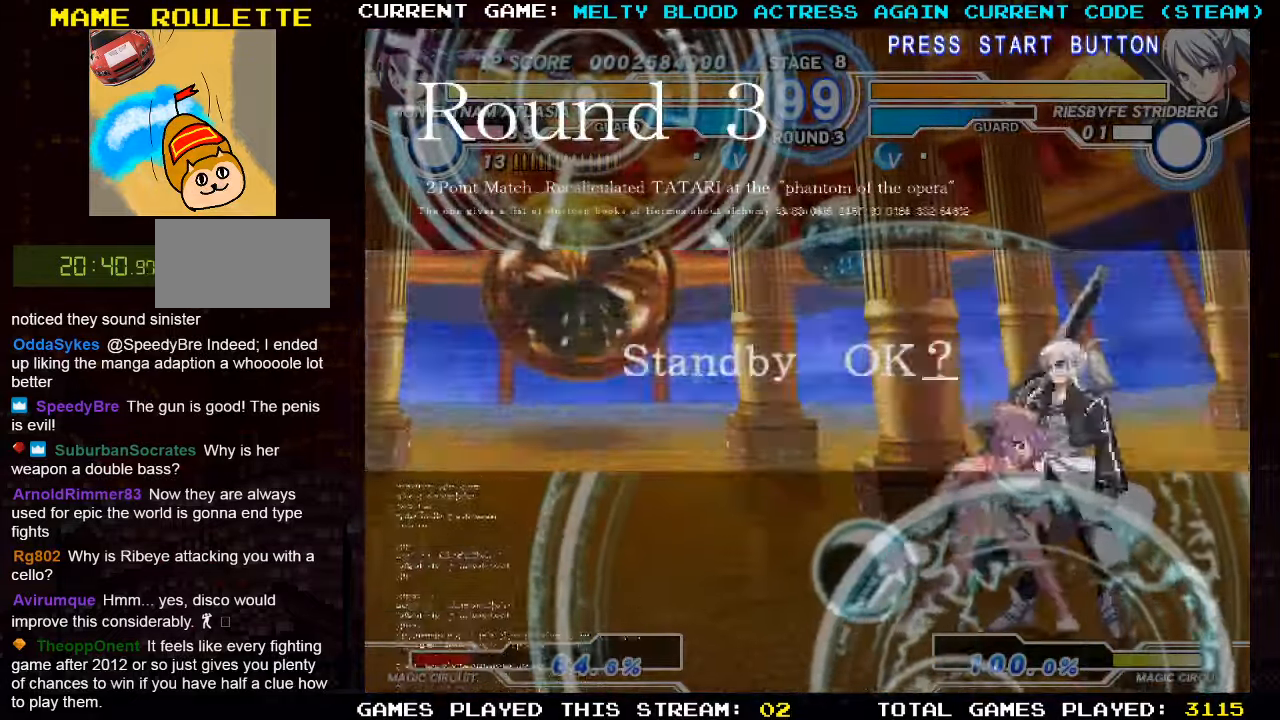
{"buttons": [], "left_stick": "left", "events": []}
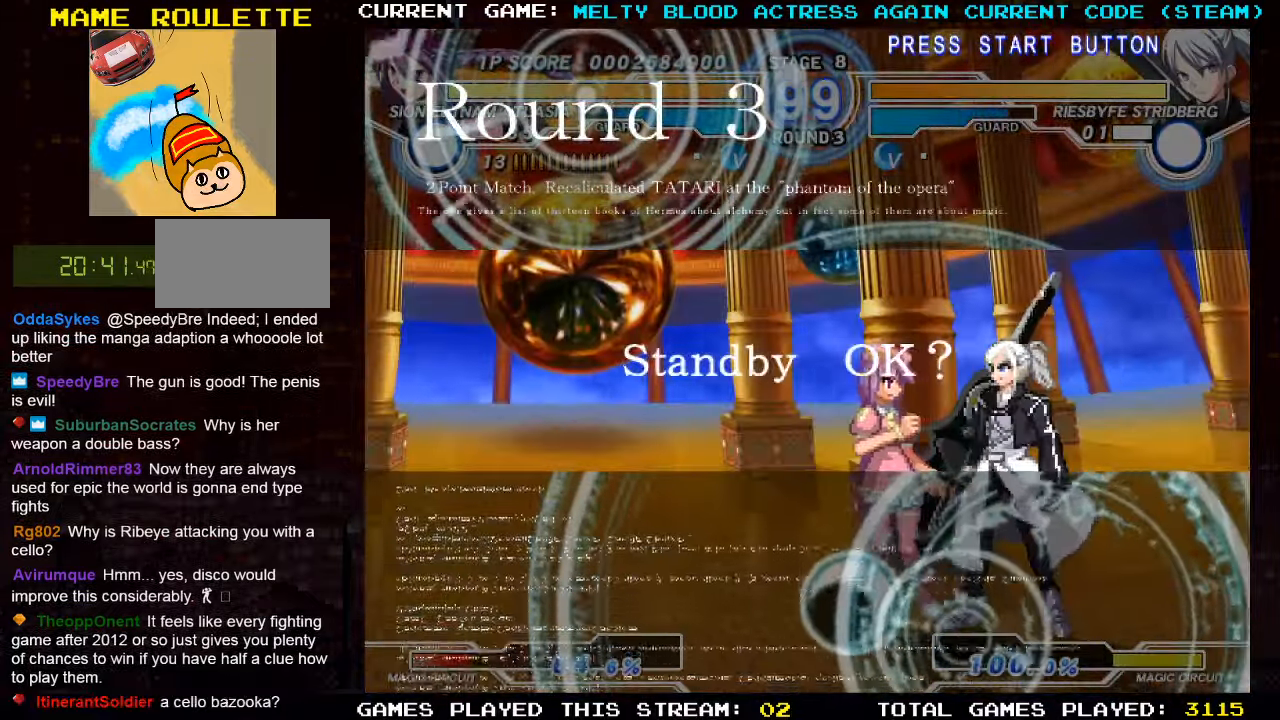
{"buttons": [], "left_stick": "right", "events": [[367, "left_stick", "center"], [417, "left_stick", "right"]]}
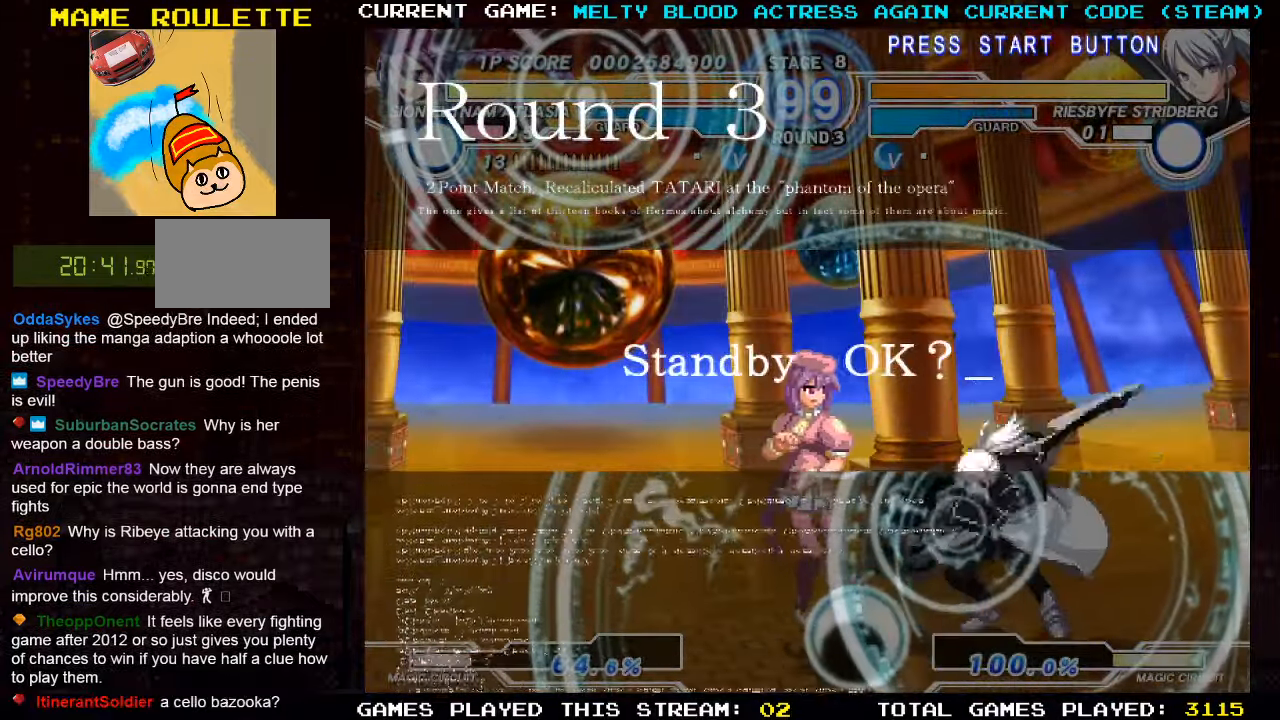
{"buttons": [], "left_stick": "left", "events": [[17, "left_stick", "center"], [100, "left_stick", "right"], [400, "left_stick", "center"], [450, "left_stick", "left"]]}
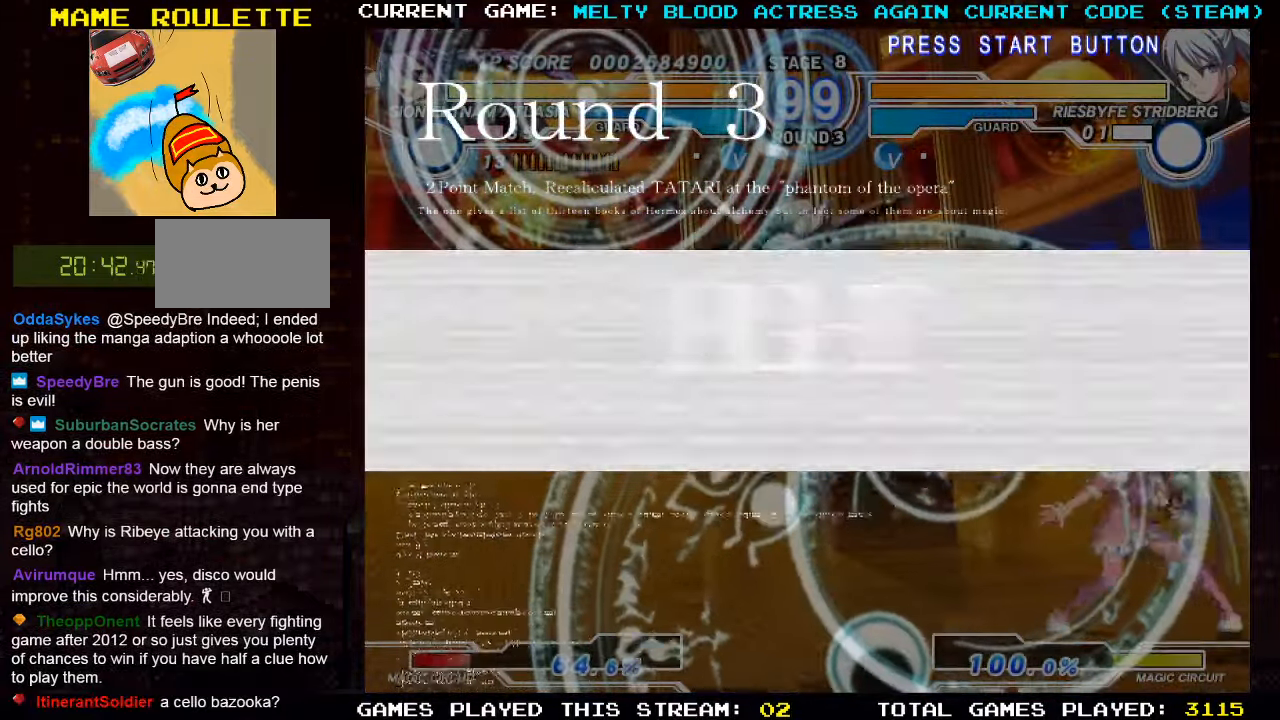
{"buttons": [], "left_stick": "up-left", "events": [[50, "left_stick", "center"], [150, "left_stick", "left"], [250, "left_stick", "up-left"]]}
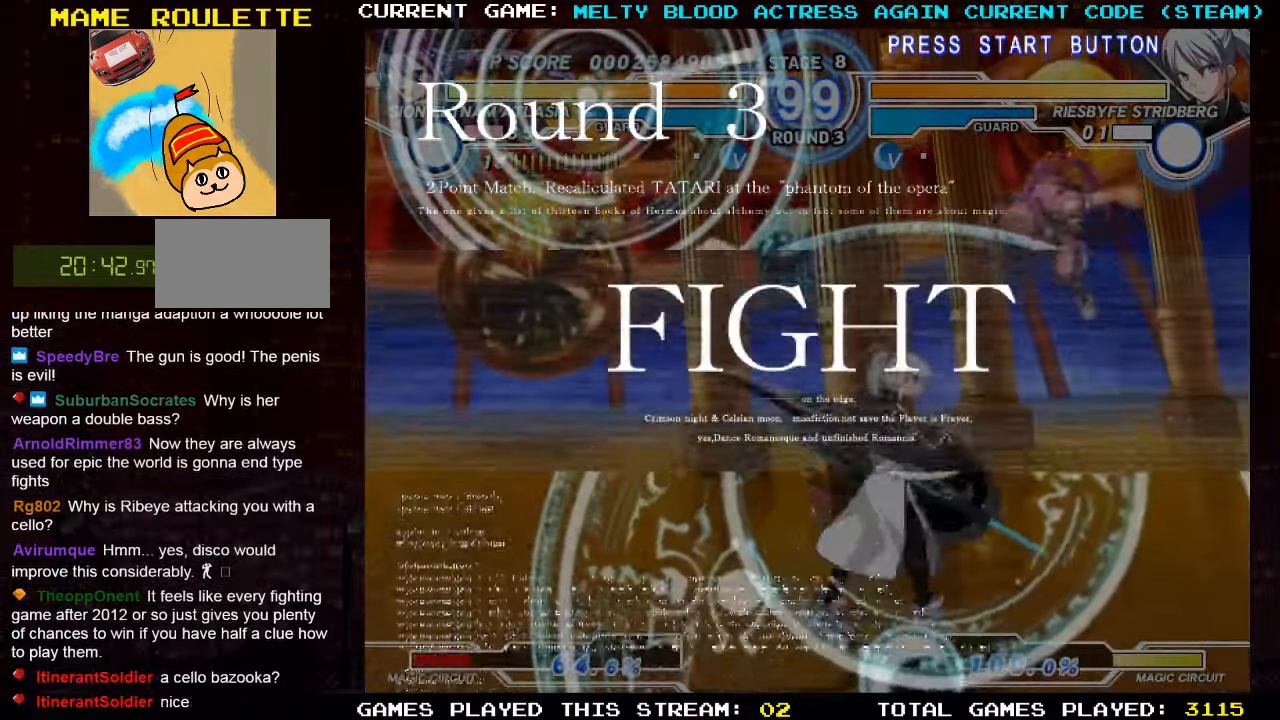
{"buttons": [], "left_stick": "down-left", "events": [[83, "left_stick", "right"], [183, "R1", "down"], [267, "R1", "up"], [417, "left_stick", "down"], [433, "SQUARE", "down"], [467, "left_stick", "down-left"], [500, "SQUARE", "up"]]}
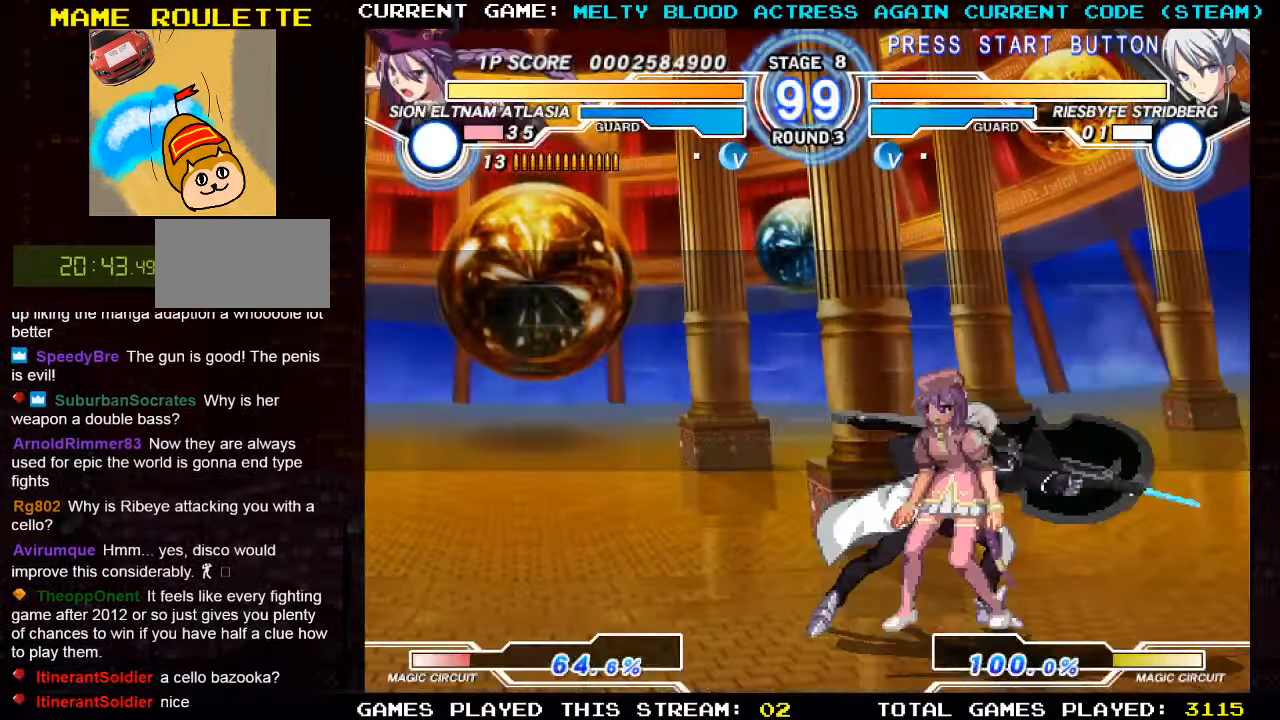
{"buttons": [], "left_stick": "center", "events": [[83, "SQUARE", "down"], [133, "SQUARE", "up"], [217, "TRIANGLE", "down"], [283, "TRIANGLE", "up"], [333, "TRIANGLE", "down"], [400, "TRIANGLE", "up"], [400, "left_stick", "center"]]}
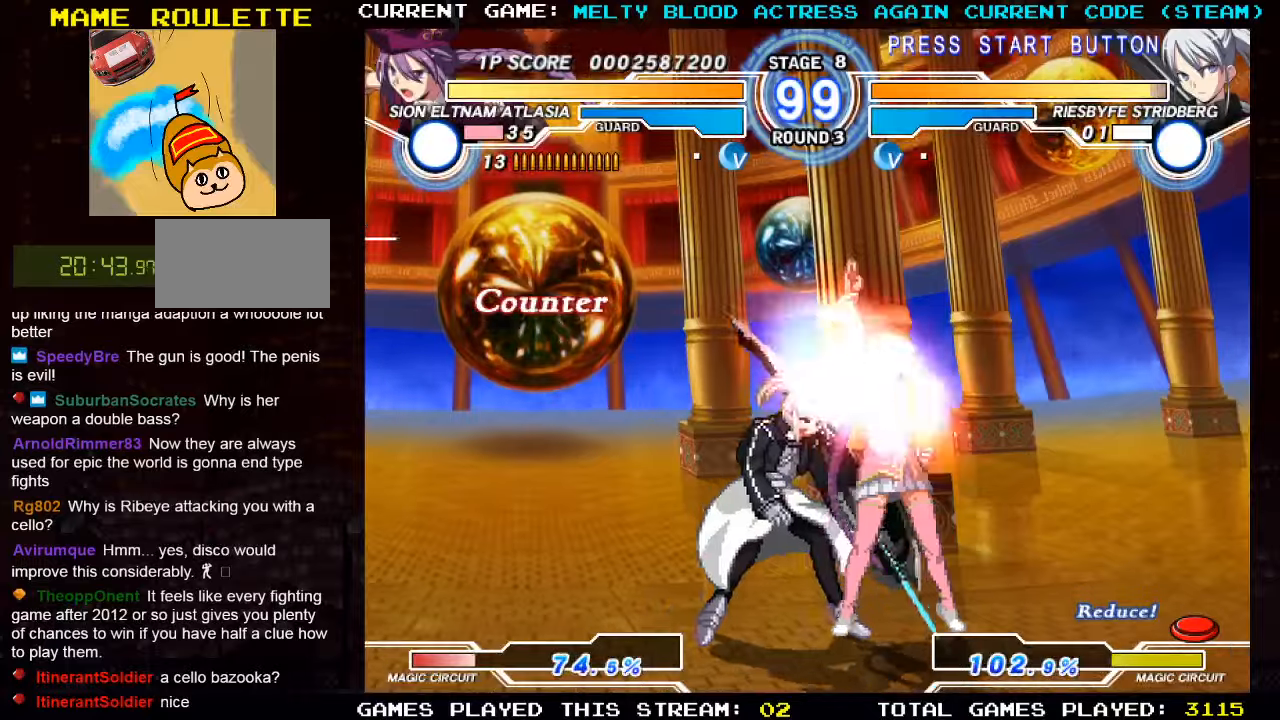
{"buttons": [], "left_stick": "center", "events": [[17, "R1", "down"], [117, "R1", "up"], [134, "left_stick", "left"], [300, "left_stick", "down-left"], [384, "TRIANGLE", "down"], [450, "TRIANGLE", "up"], [450, "left_stick", "center"]]}
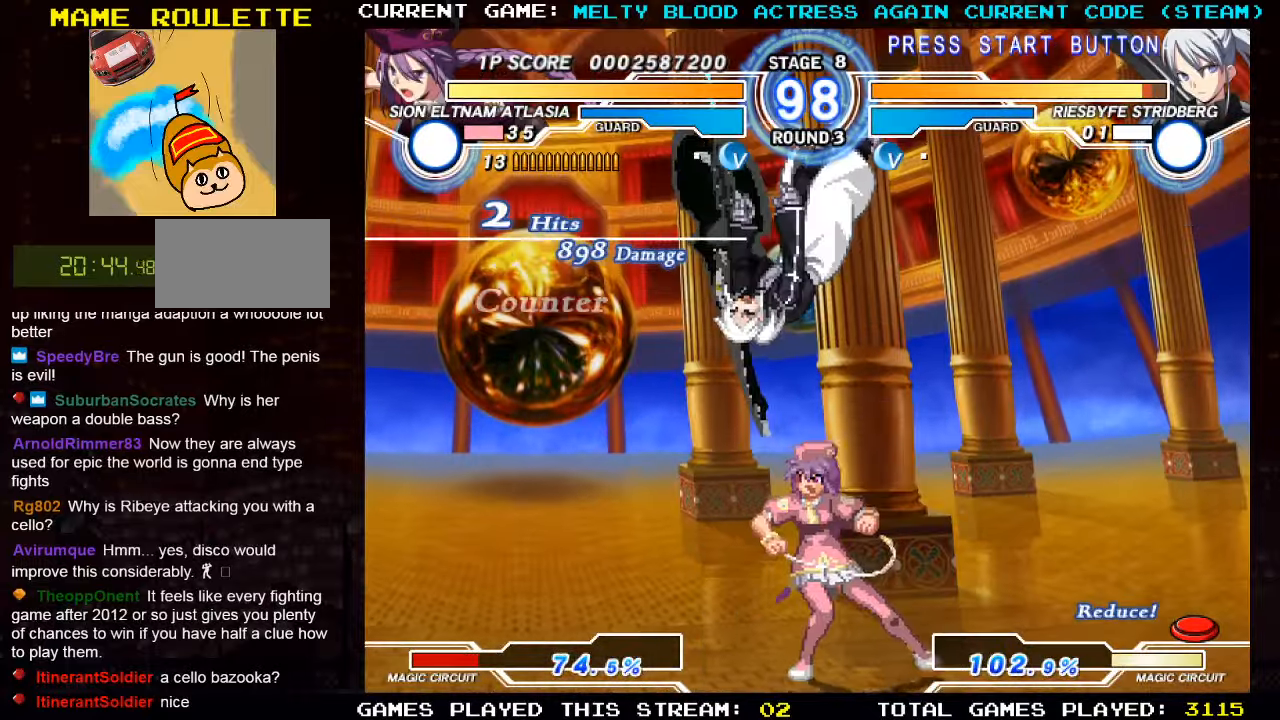
{"buttons": [], "left_stick": "center", "events": [[84, "left_stick", "down-left"], [167, "TRIANGLE", "down"], [217, "left_stick", "center"], [250, "TRIANGLE", "up"]]}
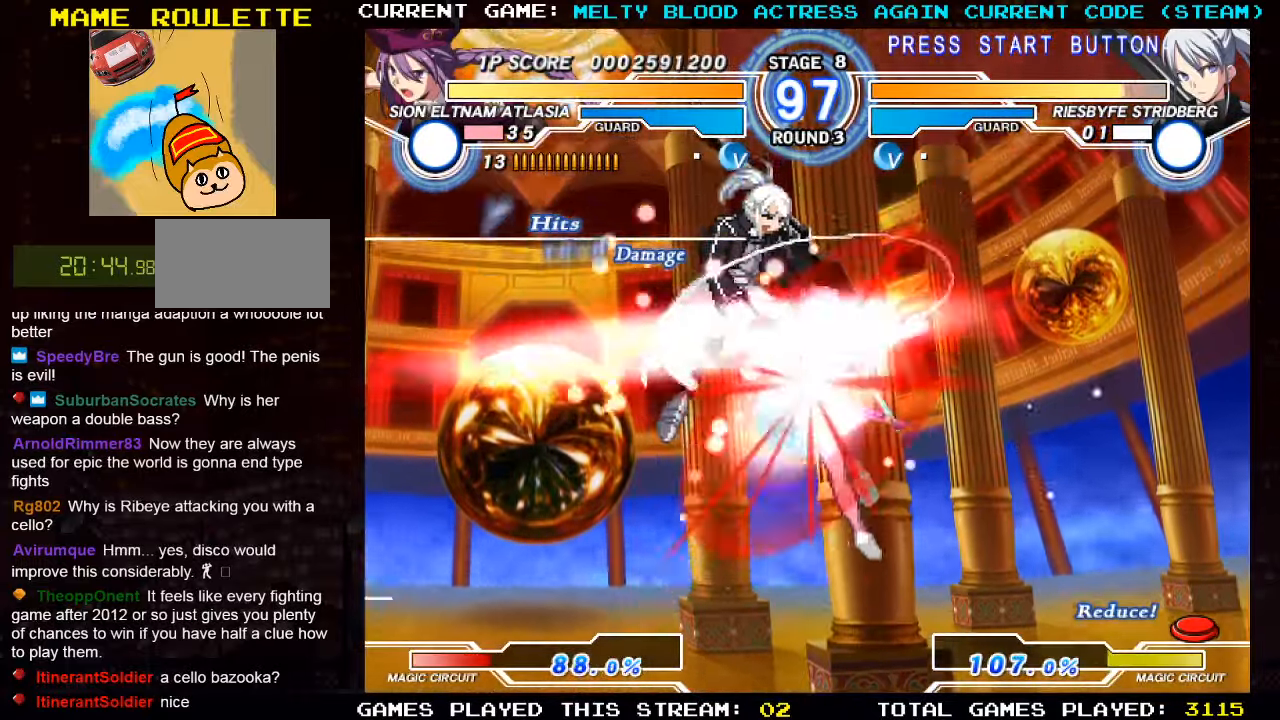
{"buttons": [], "left_stick": "center", "events": []}
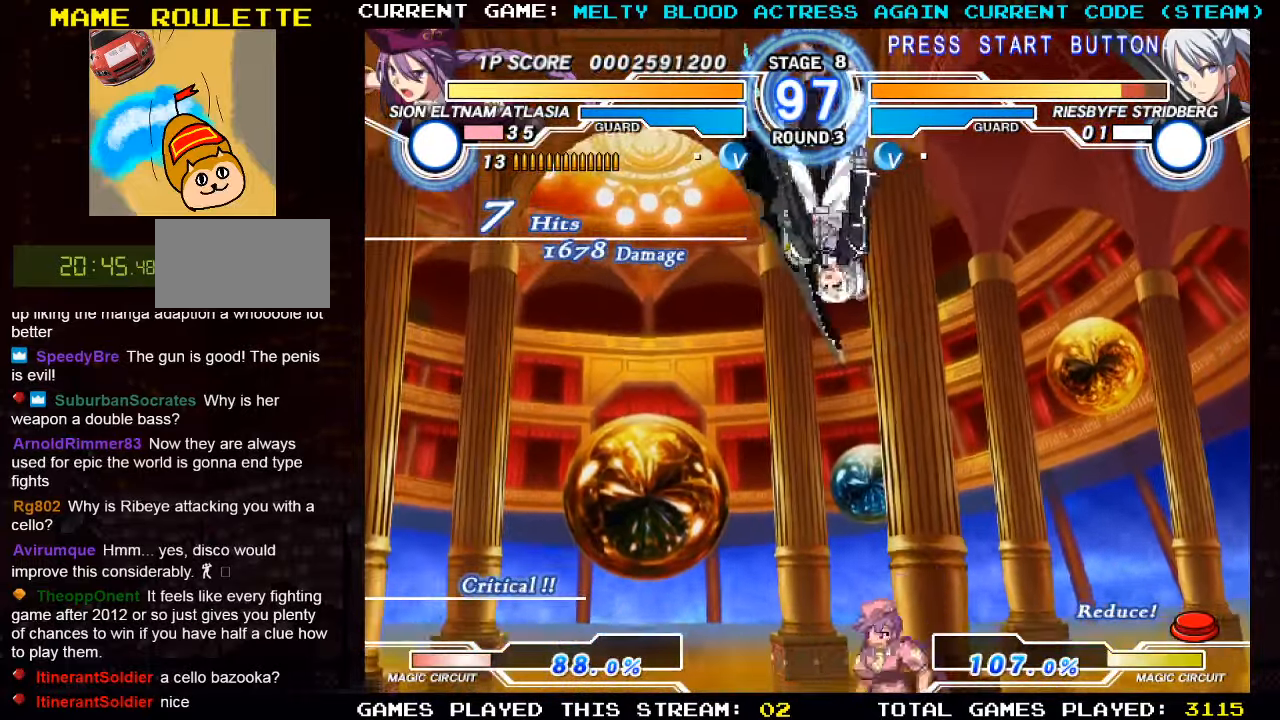
{"buttons": [], "left_stick": "down-right", "events": [[134, "left_stick", "left"], [217, "left_stick", "center"], [284, "left_stick", "left"], [400, "left_stick", "down-right"]]}
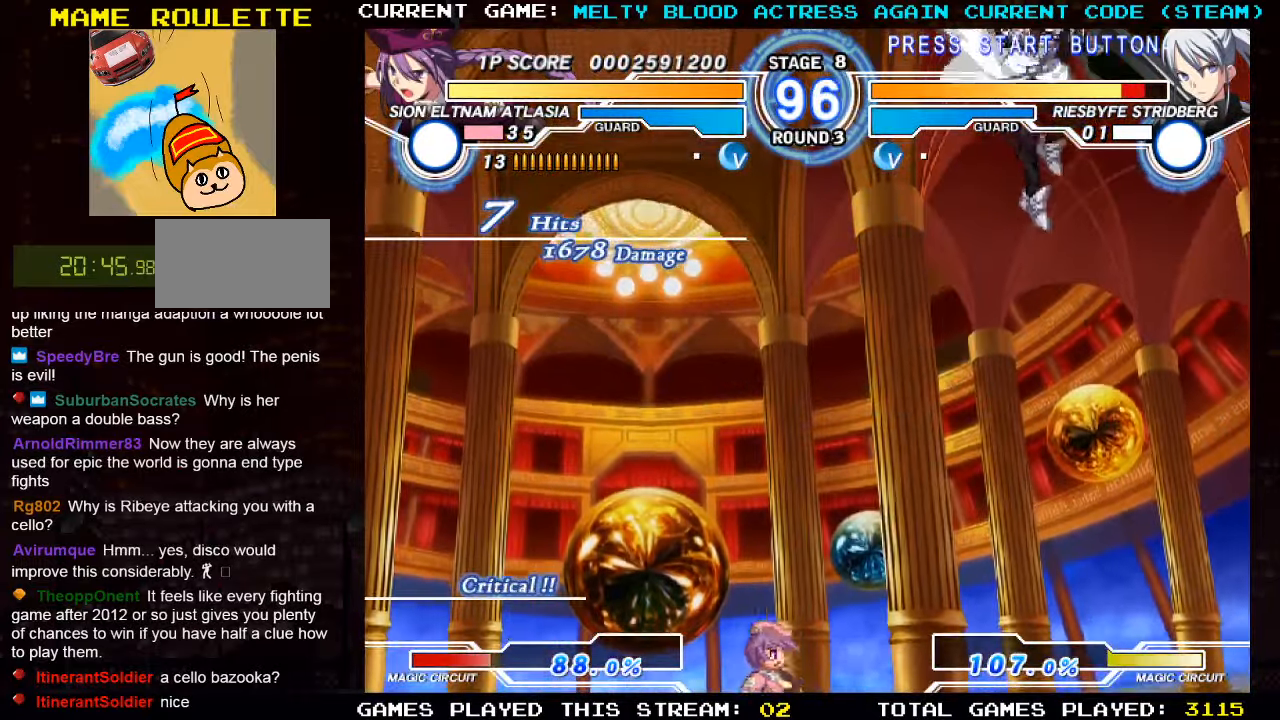
{"buttons": [], "left_stick": "up-right", "events": [[17, "left_stick", "right"], [234, "left_stick", "up-right"]]}
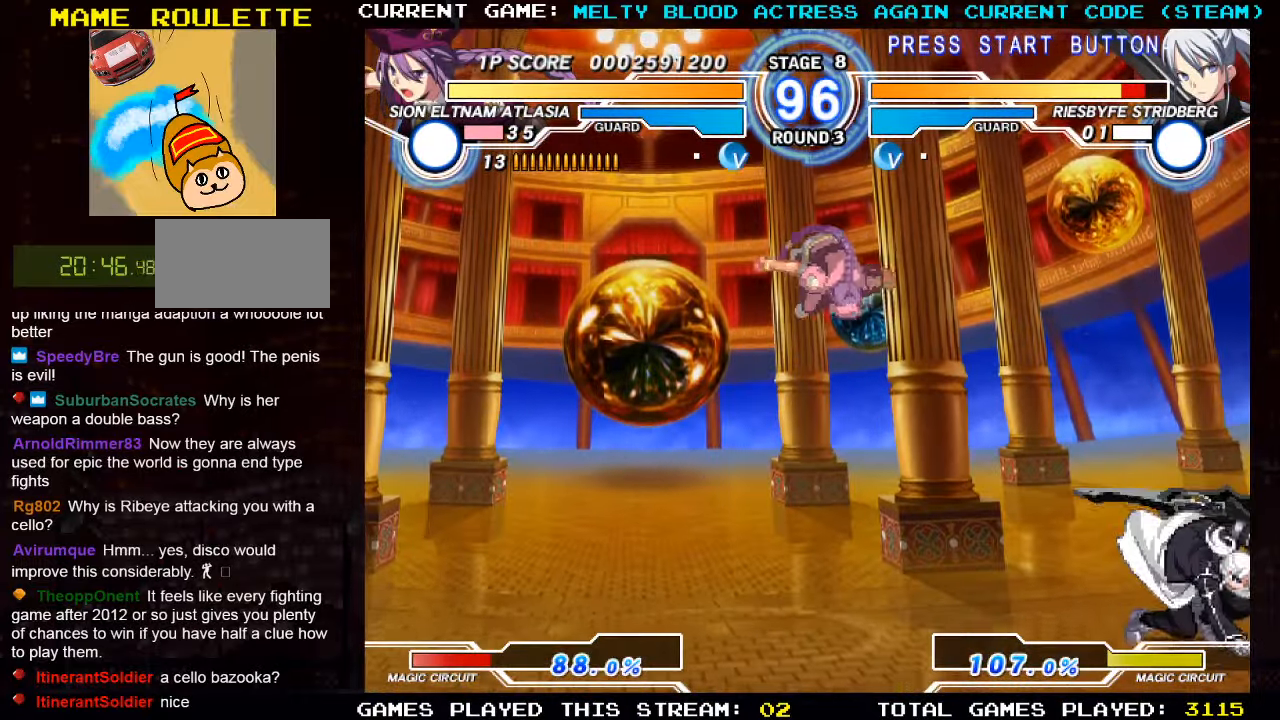
{"buttons": [], "left_stick": "left", "events": [[17, "left_stick", "center"], [184, "left_stick", "up-right"], [467, "left_stick", "left"]]}
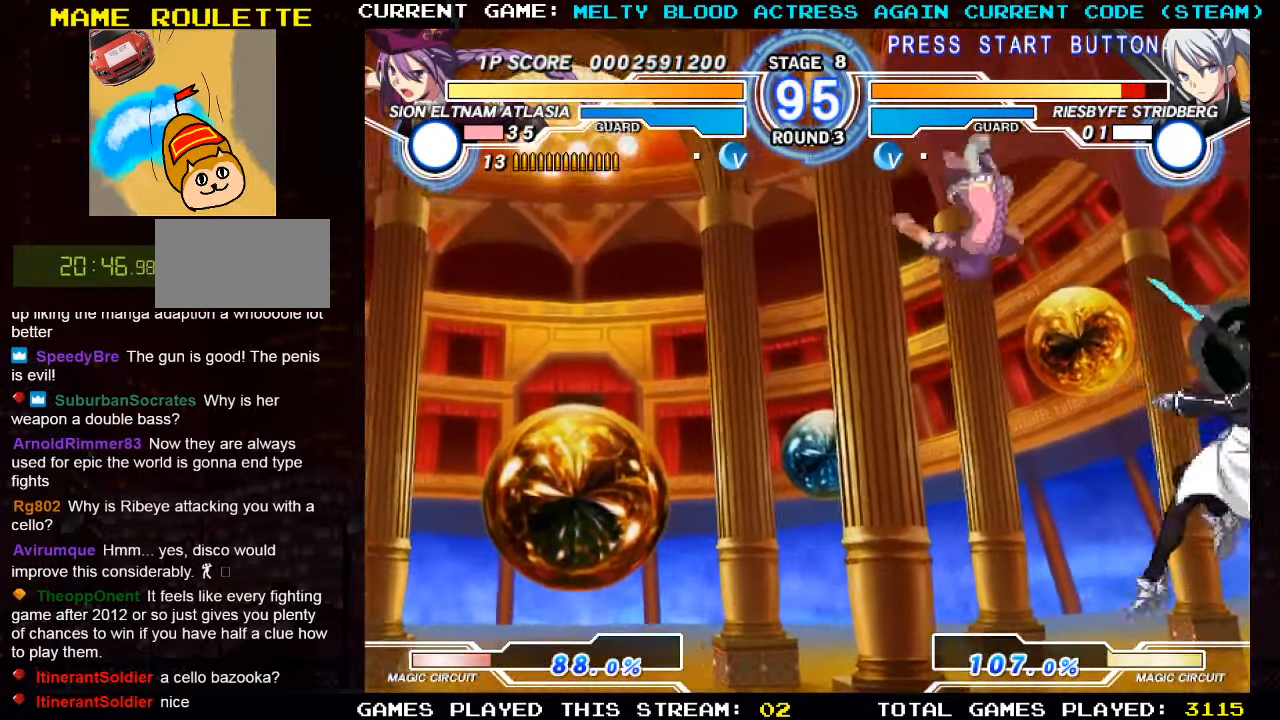
{"buttons": [], "left_stick": "left", "events": [[84, "R1", "down"], [217, "R1", "up"]]}
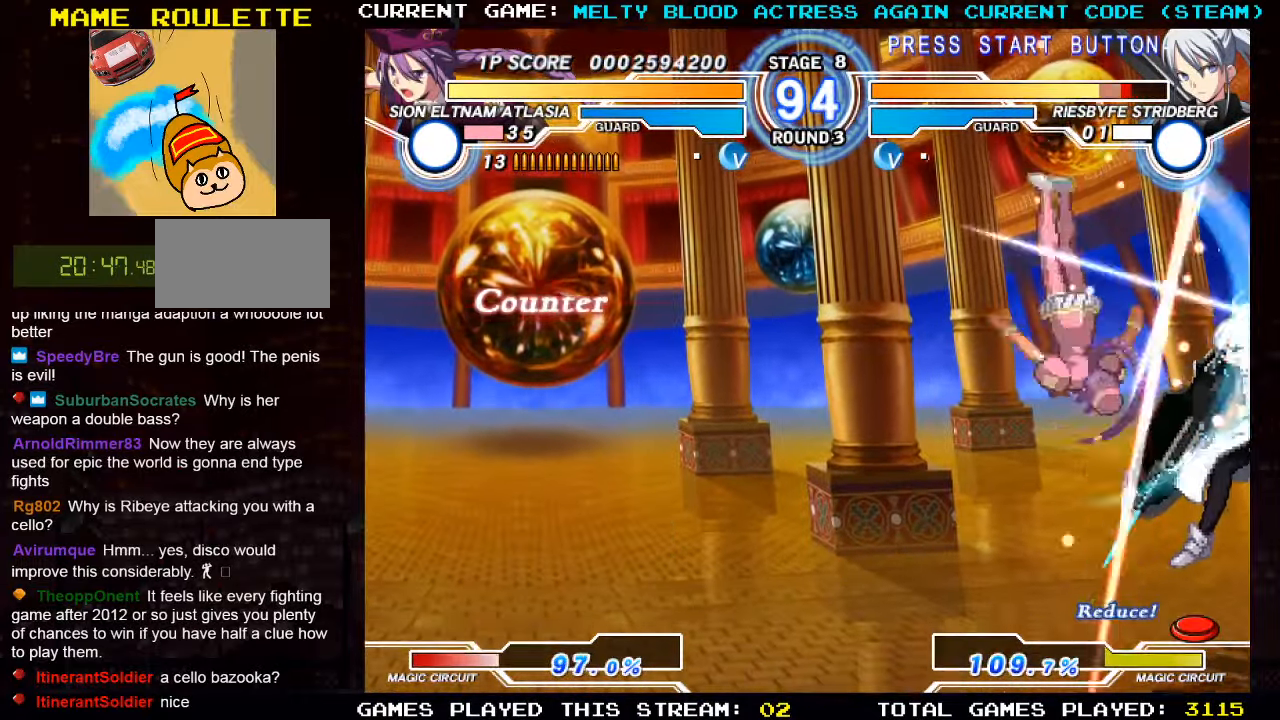
{"buttons": [], "left_stick": "down", "events": [[17, "left_stick", "center"], [100, "TRIANGLE", "down"], [184, "TRIANGLE", "up"], [267, "R1", "down"], [350, "left_stick", "right"], [384, "R1", "up"], [467, "left_stick", "down"]]}
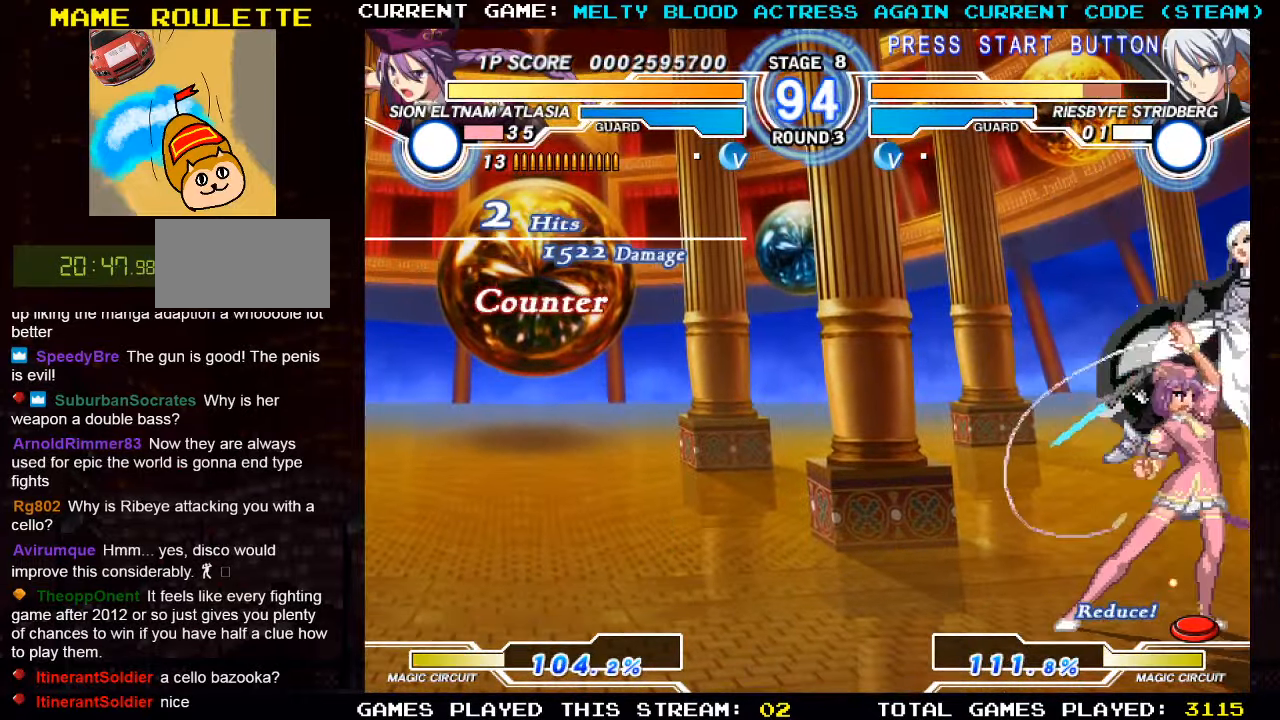
{"buttons": [], "left_stick": "center", "events": [[67, "left_stick", "left"], [84, "TRIANGLE", "down"], [167, "TRIANGLE", "up"], [234, "left_stick", "center"]]}
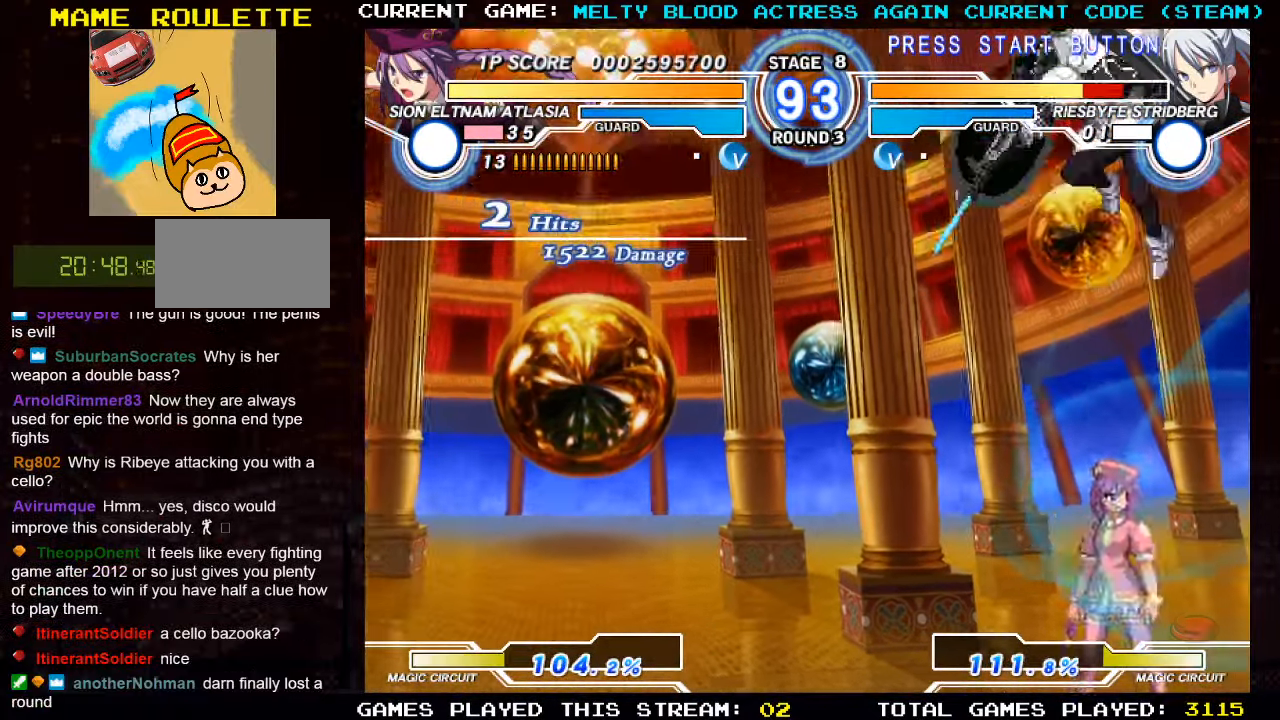
{"buttons": ["R1"], "left_stick": "center", "events": [[100, "left_stick", "left"], [334, "left_stick", "center"], [367, "TRIANGLE", "down"], [434, "TRIANGLE", "up"], [500, "R1", "down"]]}
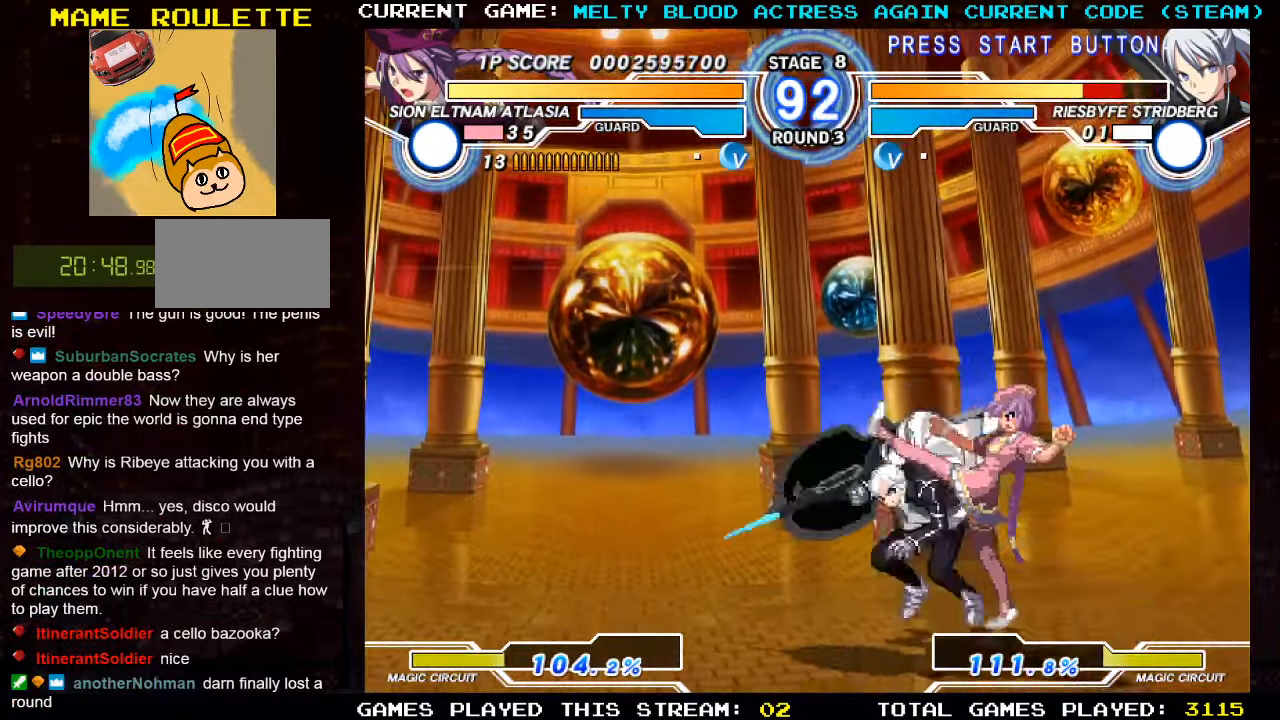
{"buttons": [], "left_stick": "center", "events": [[100, "R1", "up"], [233, "left_stick", "left"], [316, "left_stick", "down"], [400, "left_stick", "right"], [450, "TRIANGLE", "down"], [483, "left_stick", "center"], [500, "TRIANGLE", "up"]]}
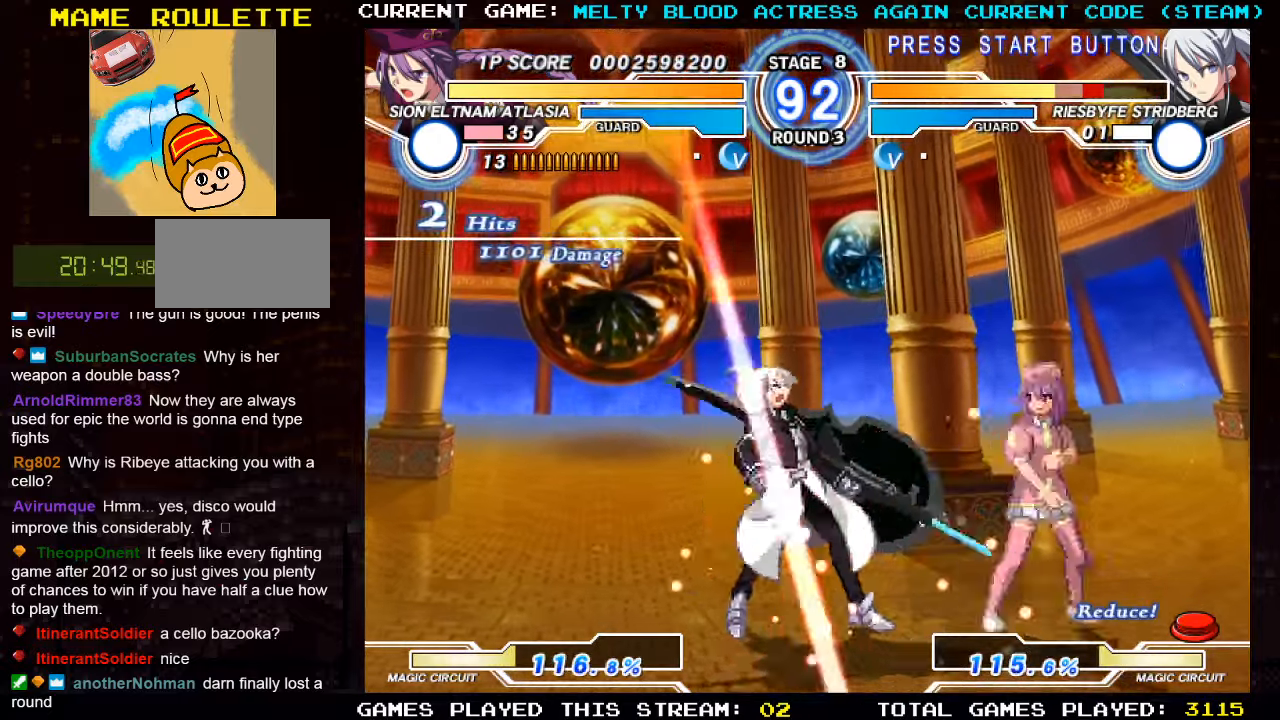
{"buttons": [], "left_stick": "center", "events": []}